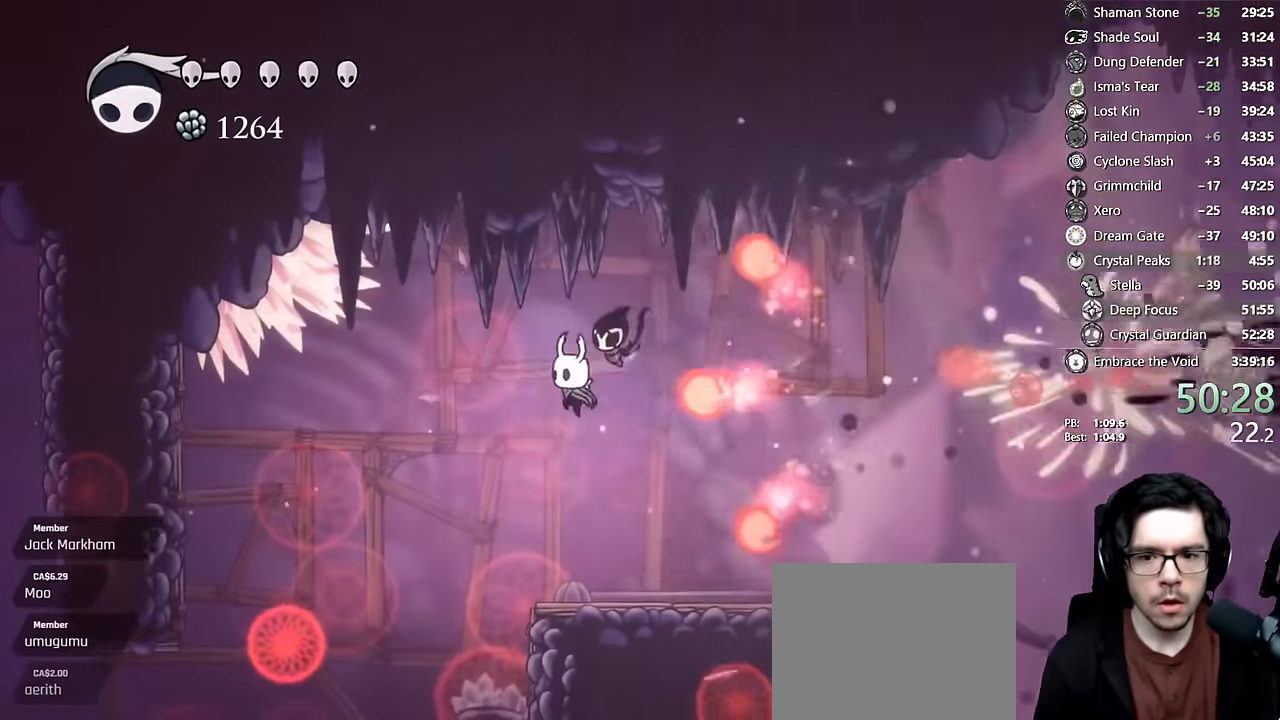
Gameplay with a controller (Xbox layout); each line is a JSON object with the inputs held at the frame after it (dt_ms = milliseconds from this image to that frame). "events" lists button and stick changes between this image and that frame as [ms after this image, input, new state], when the widget could be followed in between. Not read: L3 R3.
{"dt_ms": 1000, "buttons": ["L2", "DPAD_RIGHT"], "left_stick": "center", "right_stick": "center"}
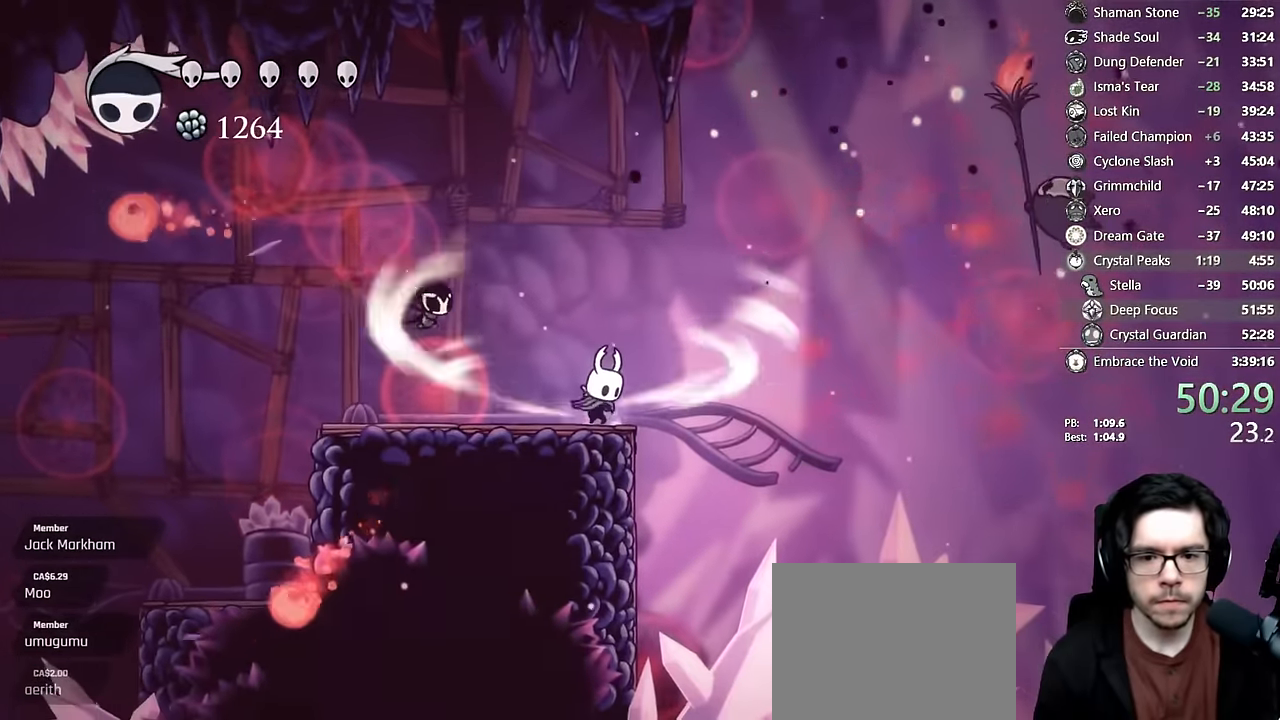
{"dt_ms": 500, "buttons": ["L2", "DPAD_RIGHT"], "left_stick": "center", "right_stick": "center", "events": []}
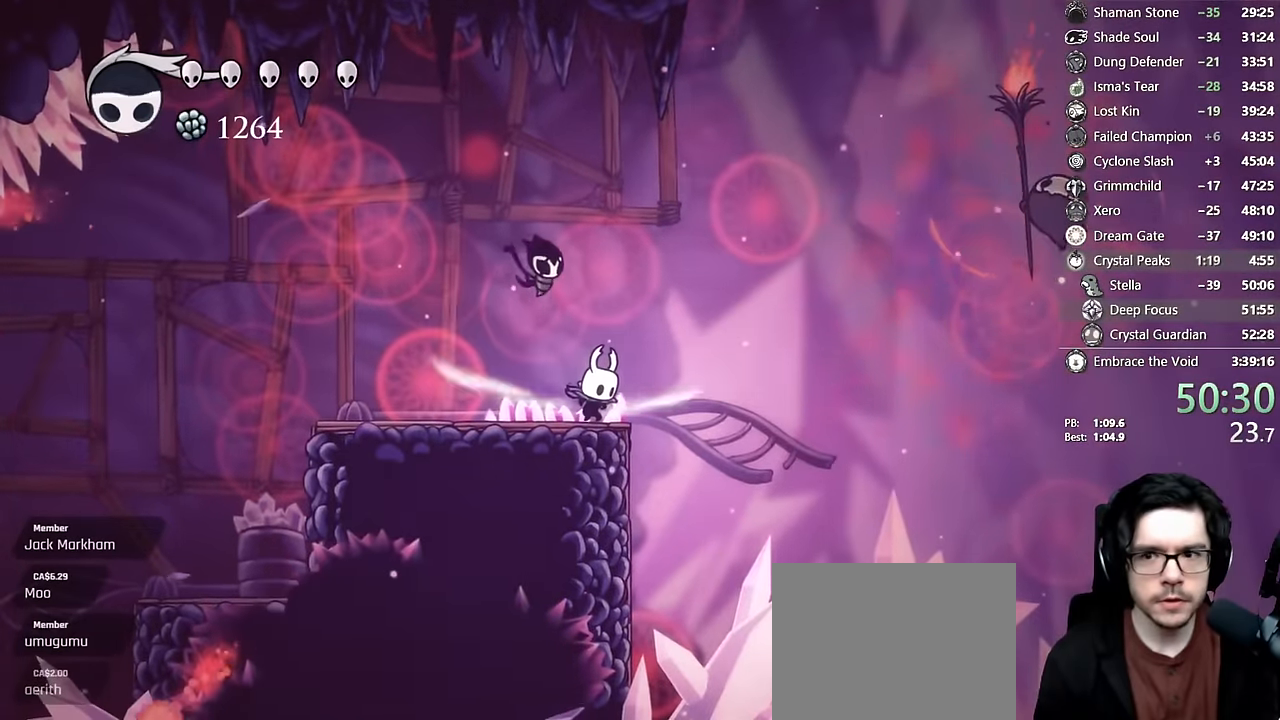
{"dt_ms": 1000, "buttons": ["DPAD_RIGHT"], "left_stick": "center", "right_stick": "center"}
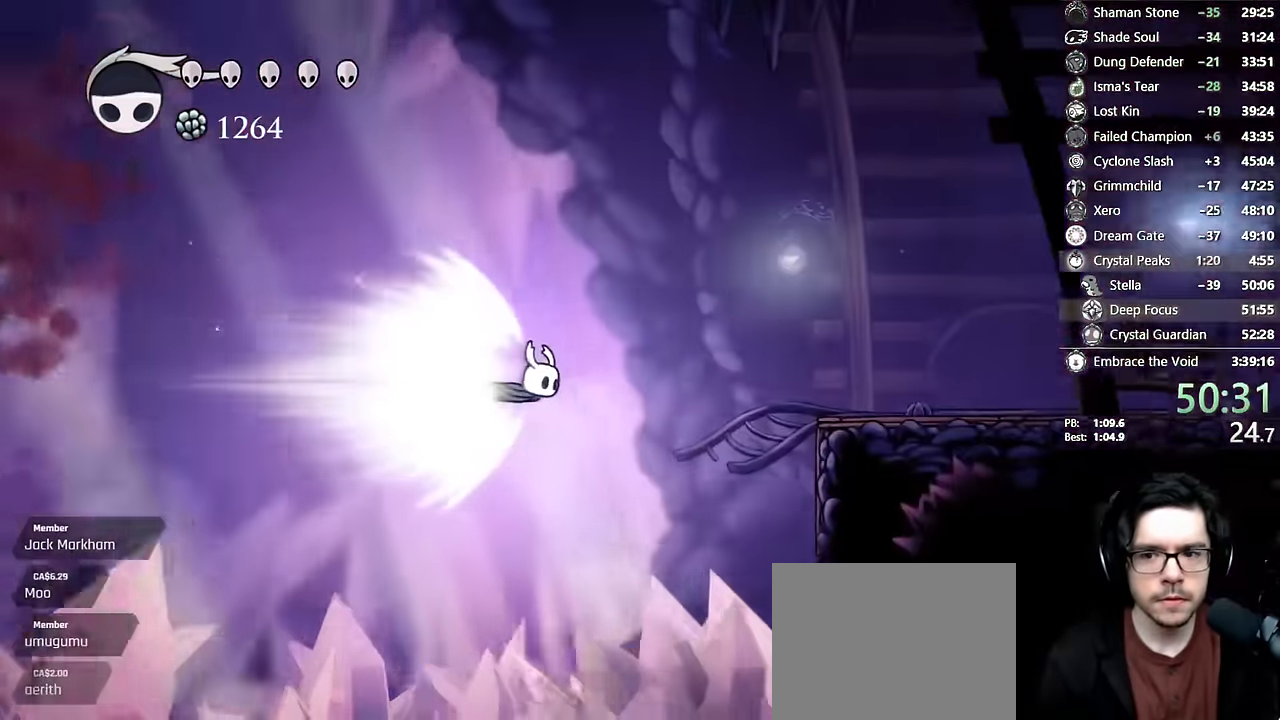
{"dt_ms": 500, "buttons": ["A"], "left_stick": "center", "right_stick": "center", "events": [[284, "DPAD_RIGHT", "up"], [434, "A", "down"]]}
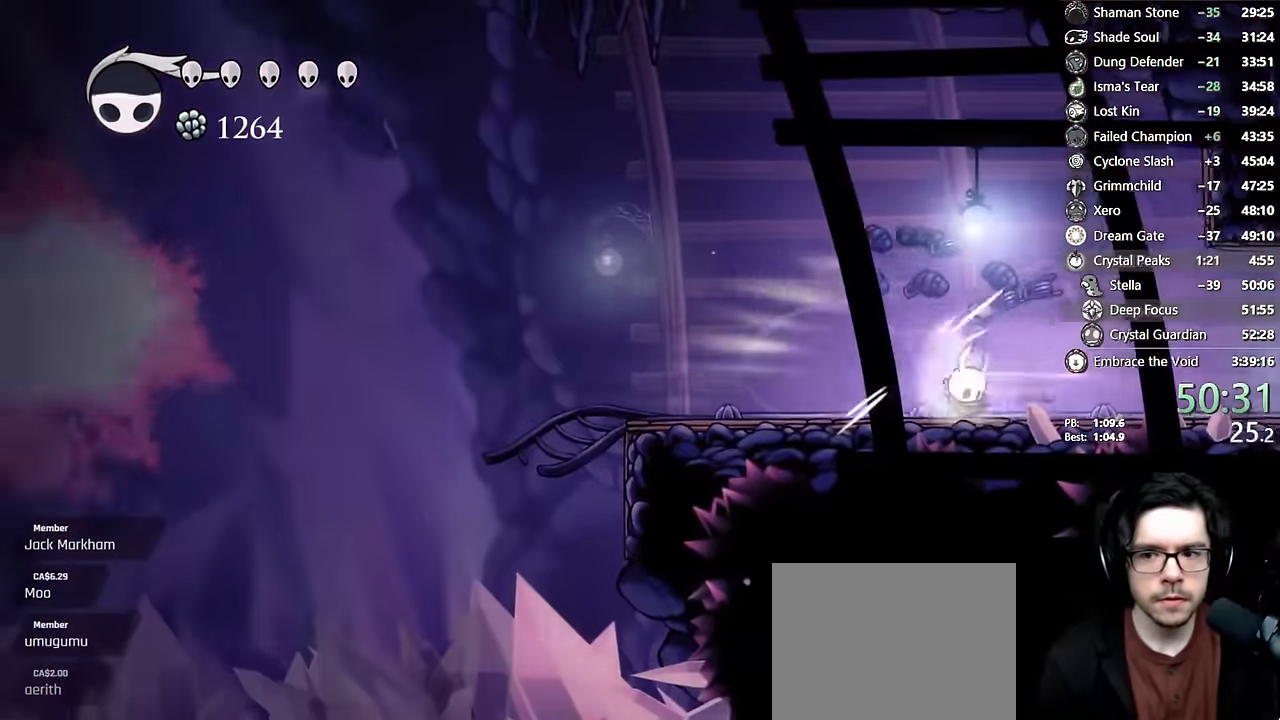
{"dt_ms": 500, "buttons": ["DPAD_RIGHT"], "left_stick": "center", "right_stick": "center", "events": [[200, "DPAD_RIGHT", "down"], [234, "A", "up"]]}
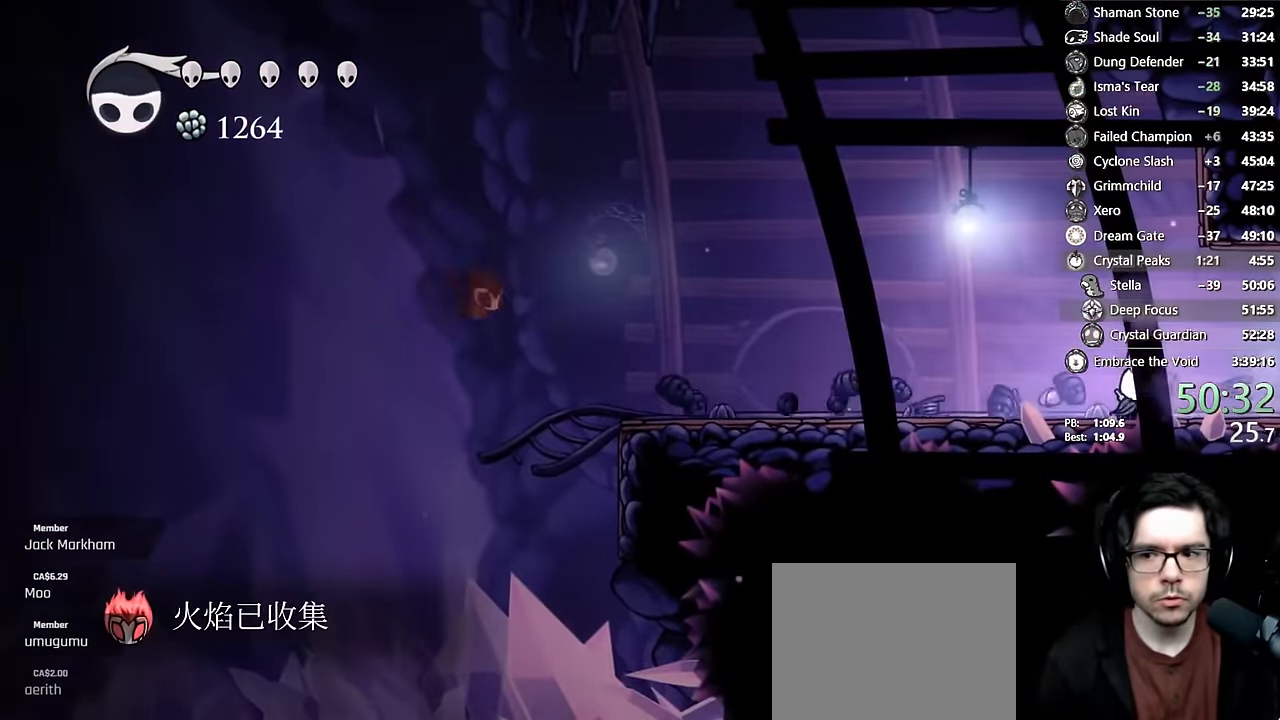
{"dt_ms": 500, "buttons": ["L2", "DPAD_RIGHT"], "left_stick": "center", "right_stick": "center", "events": [[100, "L2", "down"]]}
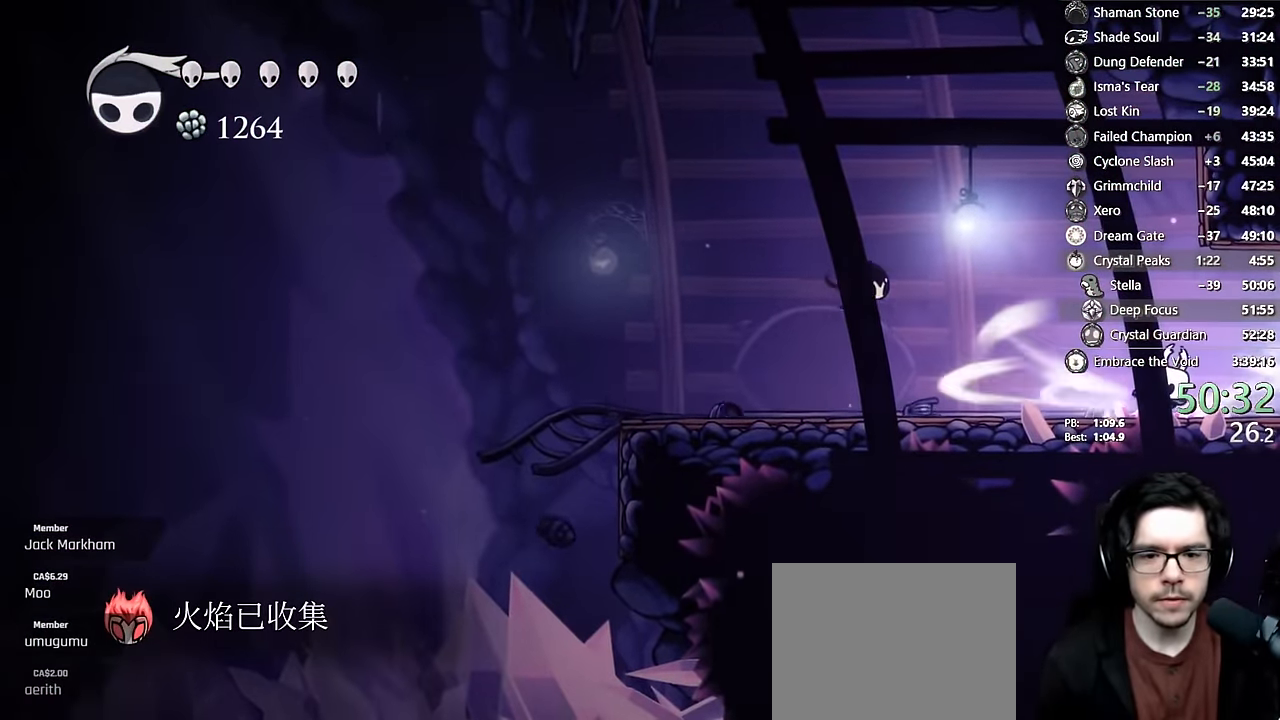
{"dt_ms": 500, "buttons": ["L2", "DPAD_RIGHT"], "left_stick": "center", "right_stick": "center", "events": []}
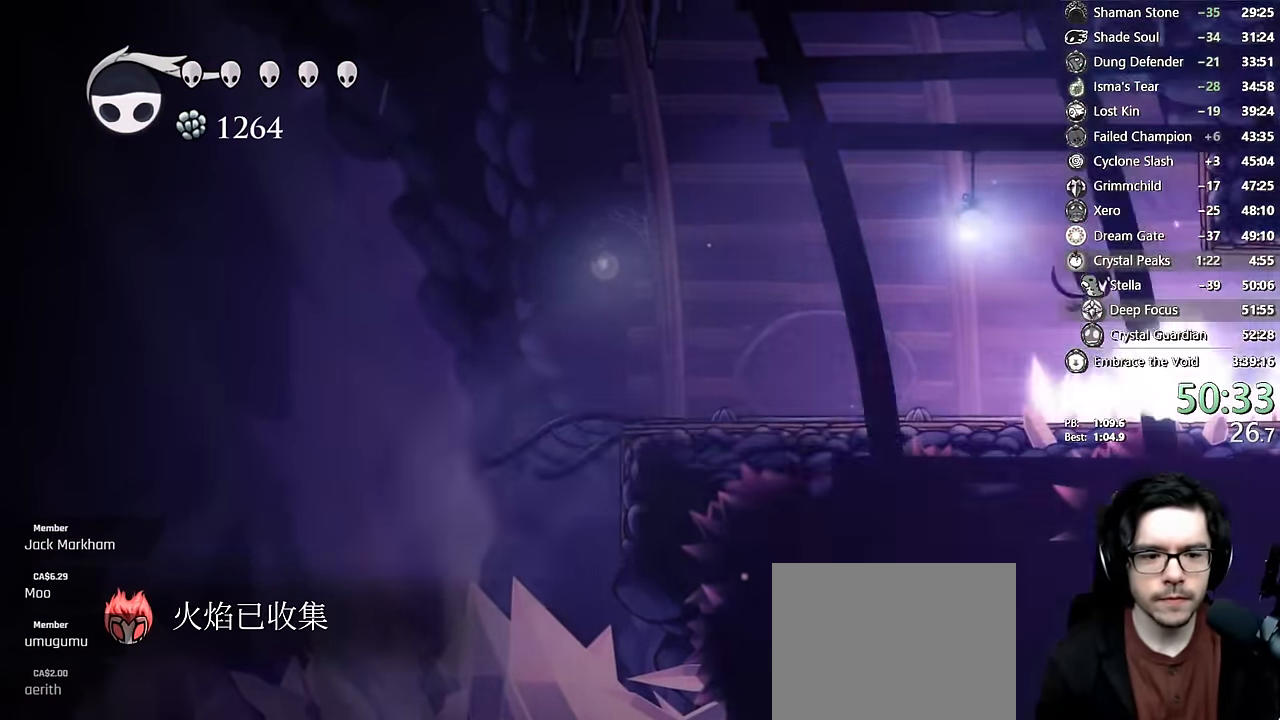
{"dt_ms": 500, "buttons": [], "left_stick": "center", "right_stick": "center", "events": [[17, "L2", "up"], [317, "DPAD_RIGHT", "up"]]}